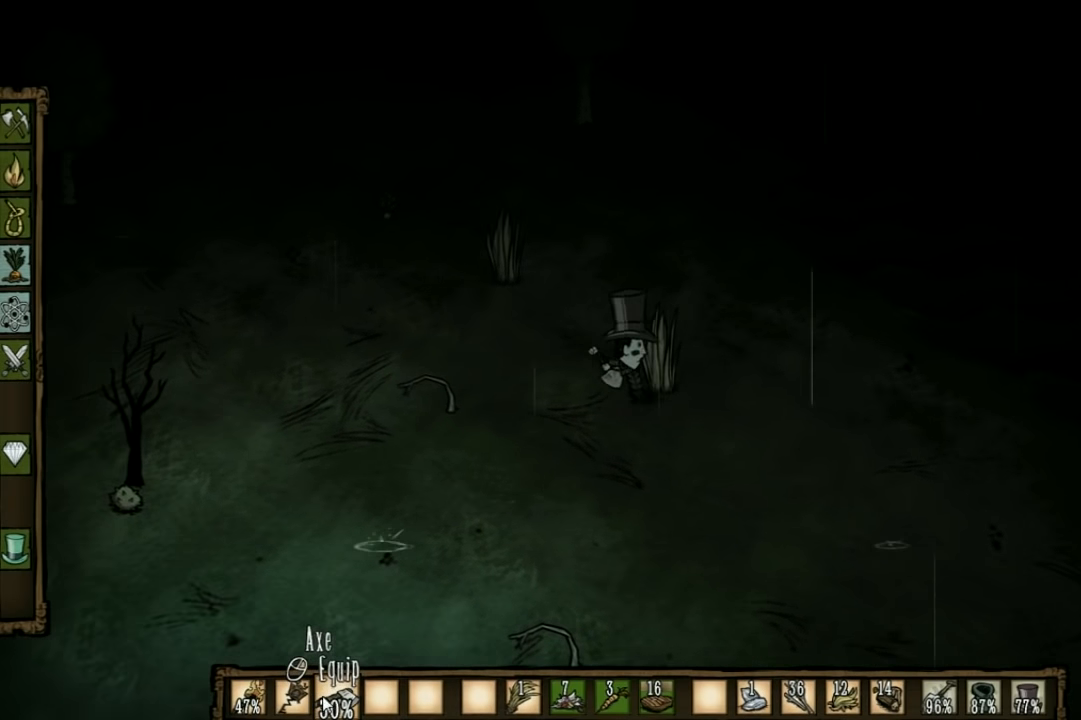
Gameplay with keyboard; each line is a JSON object with the keys held at the frame after it. "events" lists presses ("down") and releases ("up") of "1", "2", "3", "4", "5", "a", "c", "ctrl", "d", "e", "f", "q", "r", "s", "shift", "space", "tab", "v", "w", "x" and "z" between this image and that frame as [ms after this image, input, new state], when the widget could be followed in between. No other keys are recorded. Mouse input is not recorded. Not read: other_keys.
{"keys": ["f"], "events": []}
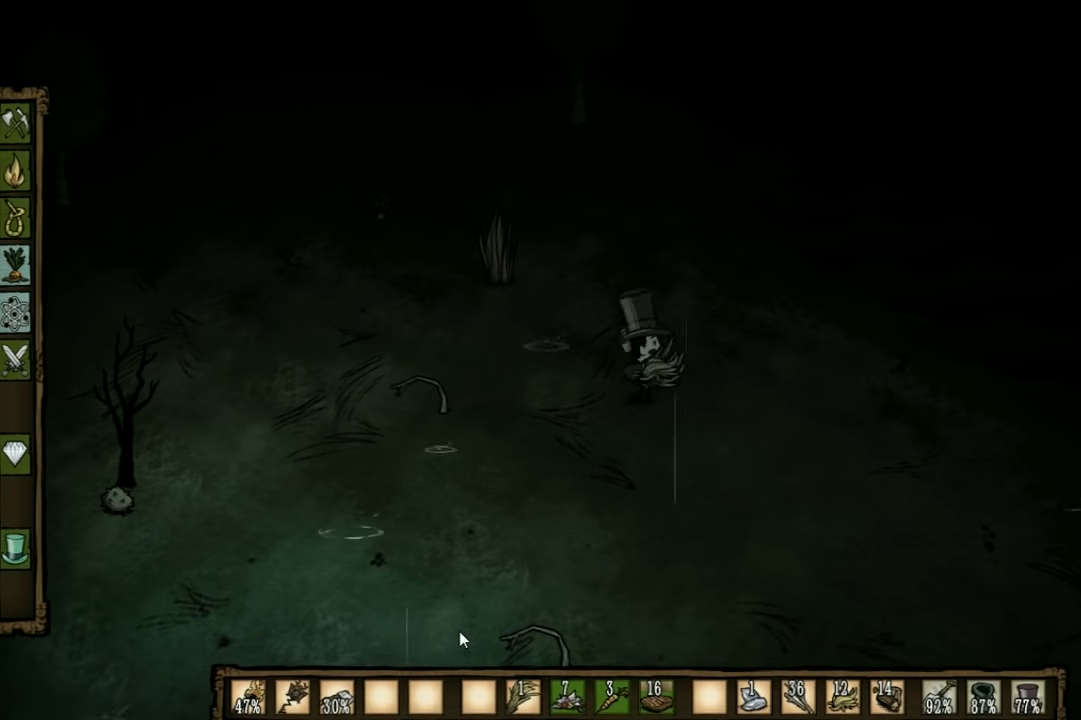
{"keys": ["f"], "events": []}
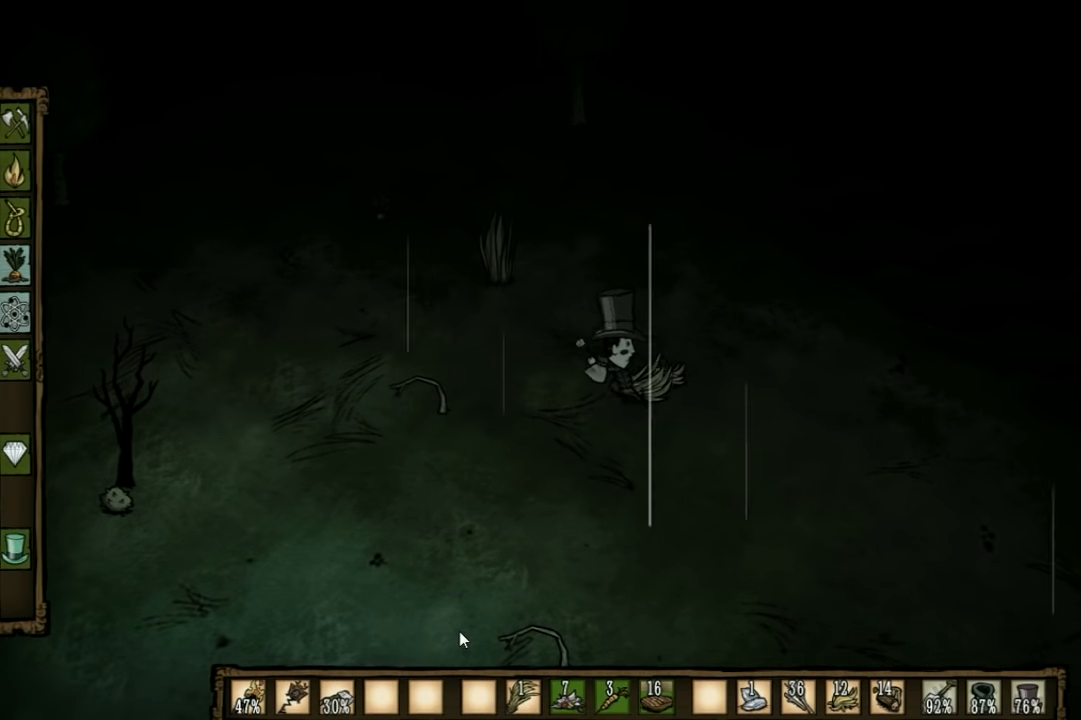
{"keys": ["f"], "events": []}
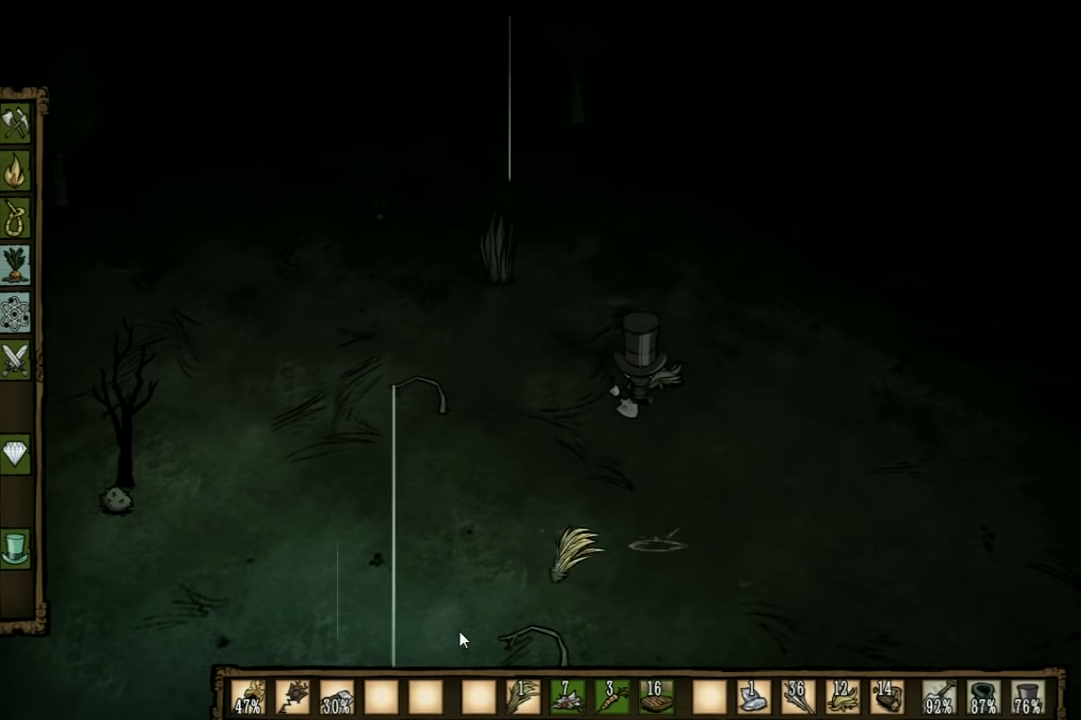
{"keys": ["f"], "events": []}
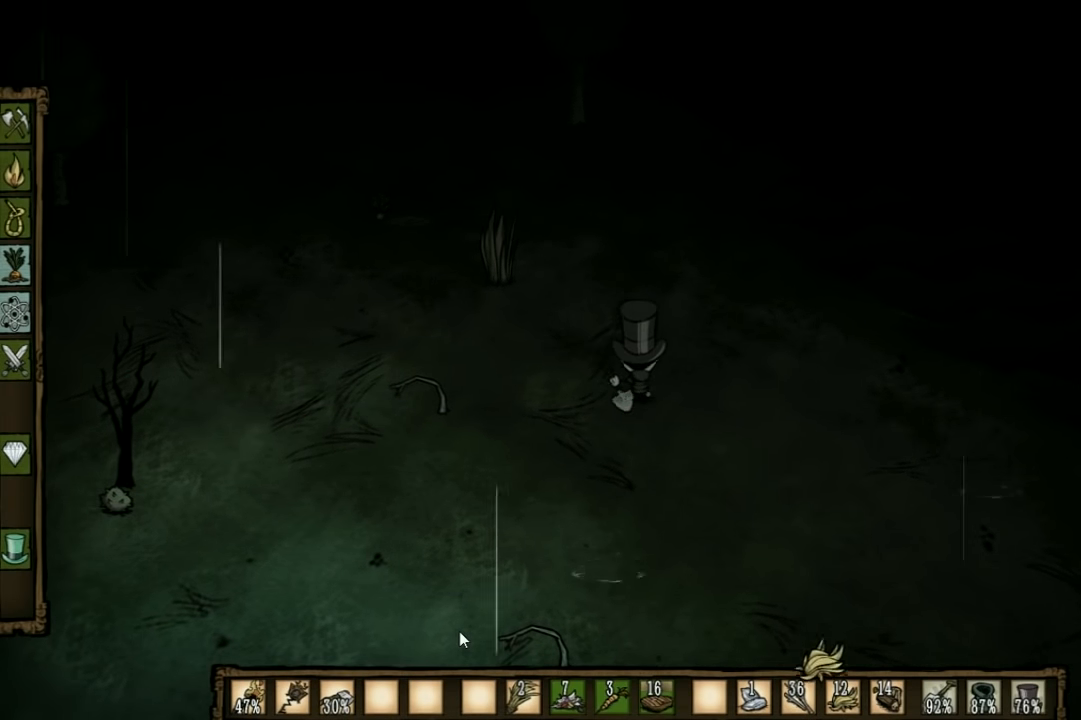
{"keys": ["a", "w"], "events": [[34, "a", "down"], [34, "w", "down"], [100, "f", "up"]]}
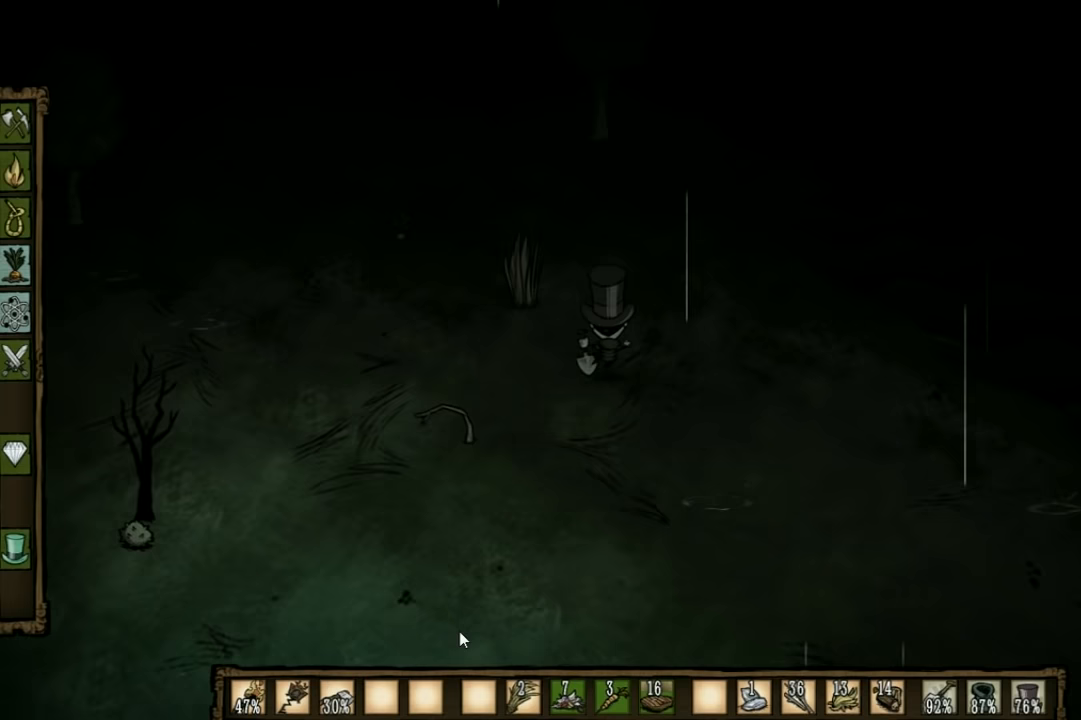
{"keys": ["f"], "events": [[367, "f", "down"], [467, "a", "up"], [500, "w", "up"]]}
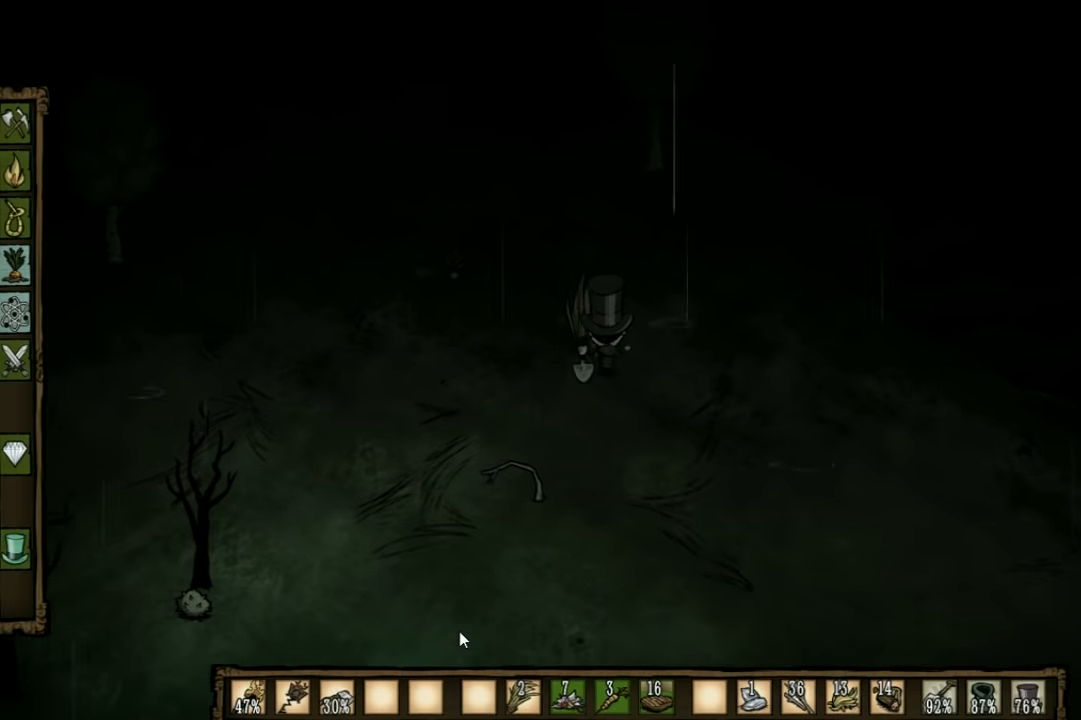
{"keys": ["f"], "events": []}
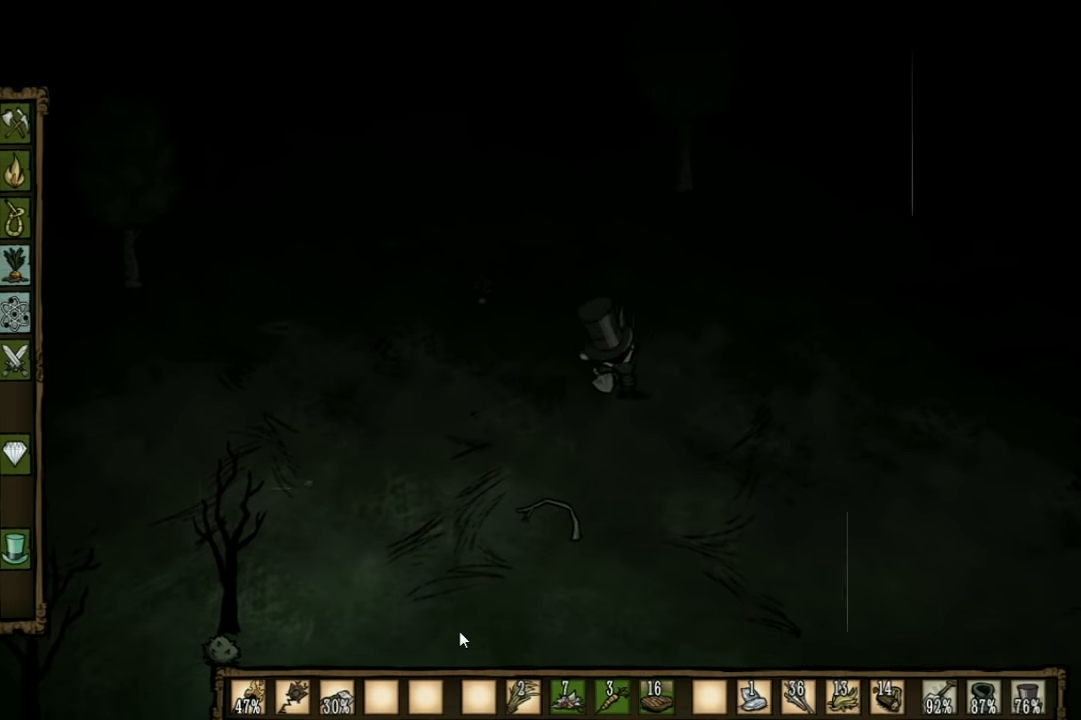
{"keys": ["f"], "events": []}
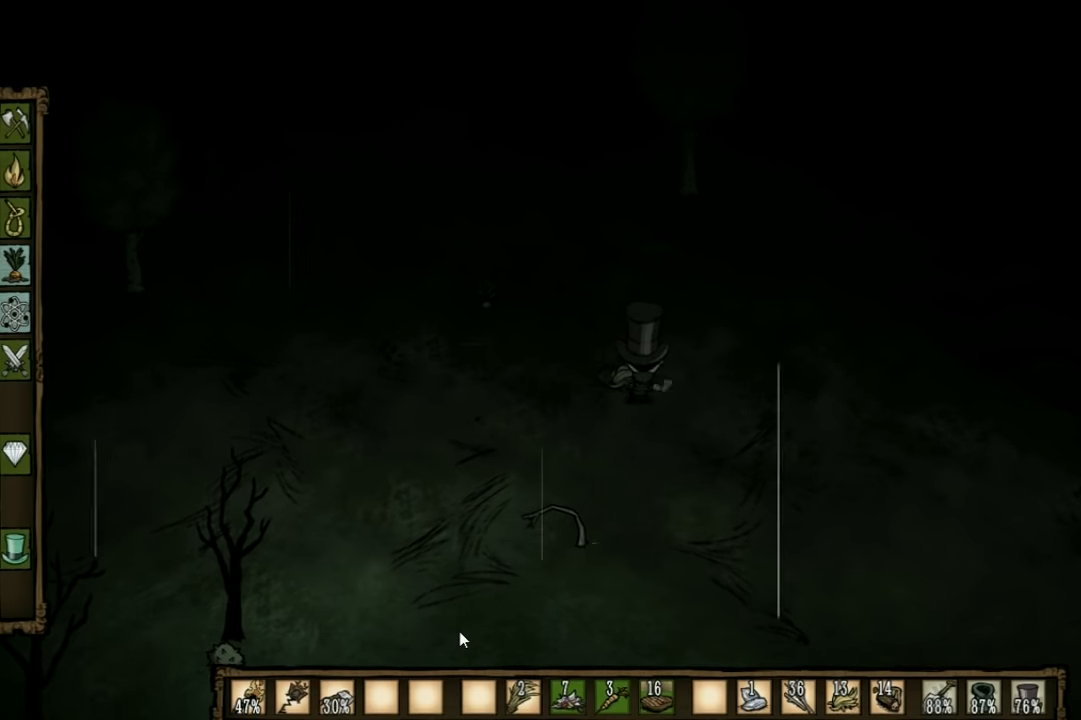
{"keys": ["f"], "events": []}
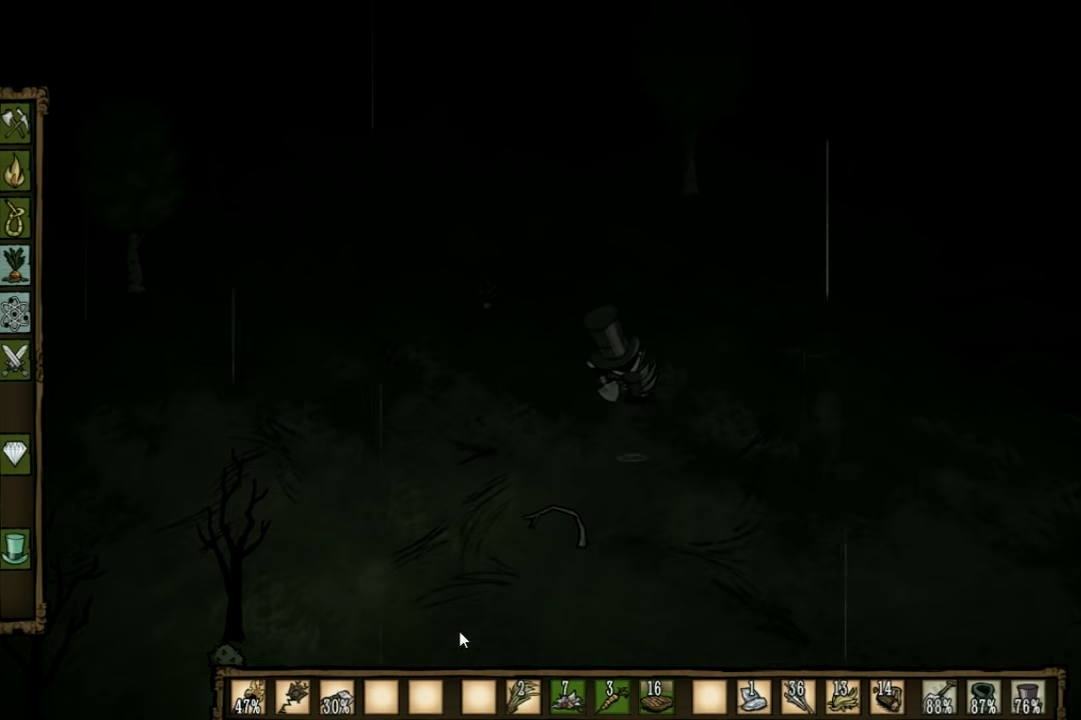
{"keys": ["f"], "events": []}
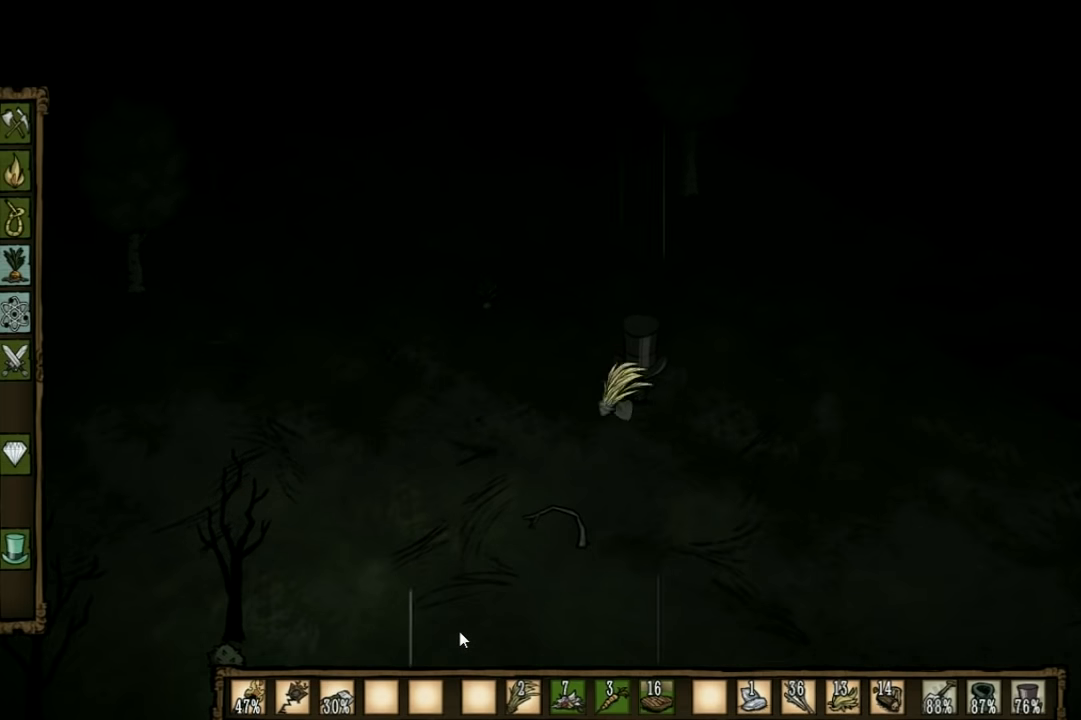
{"keys": ["a", "w"], "events": [[467, "a", "down"], [467, "w", "down"], [500, "f", "up"]]}
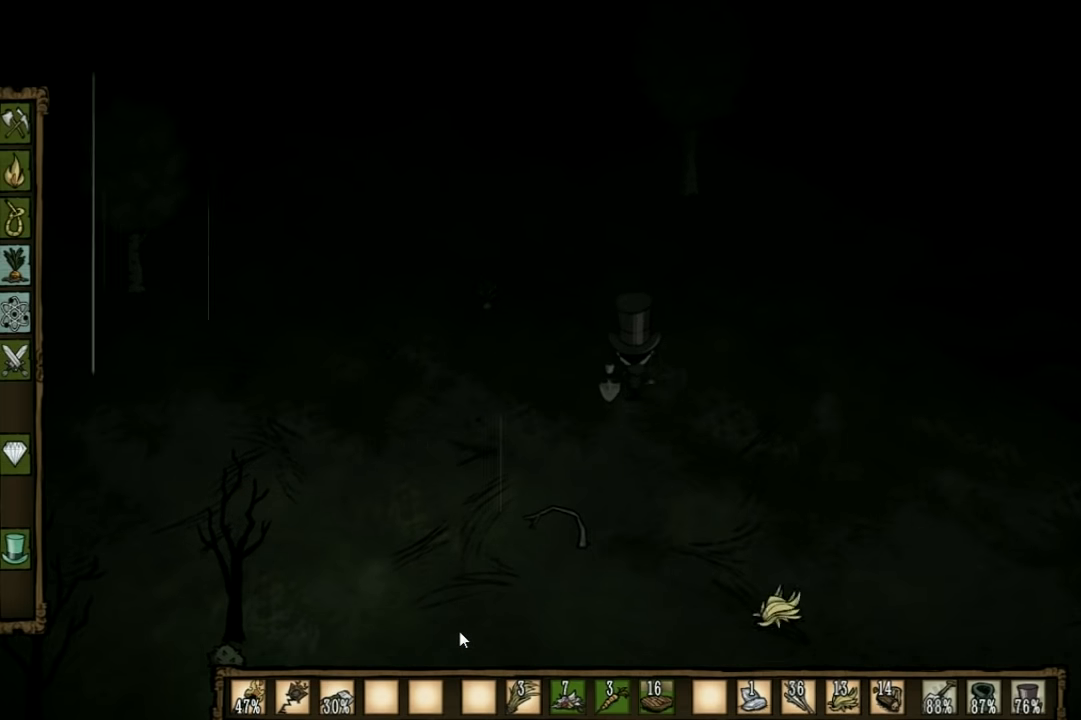
{"keys": ["a", "w"], "events": []}
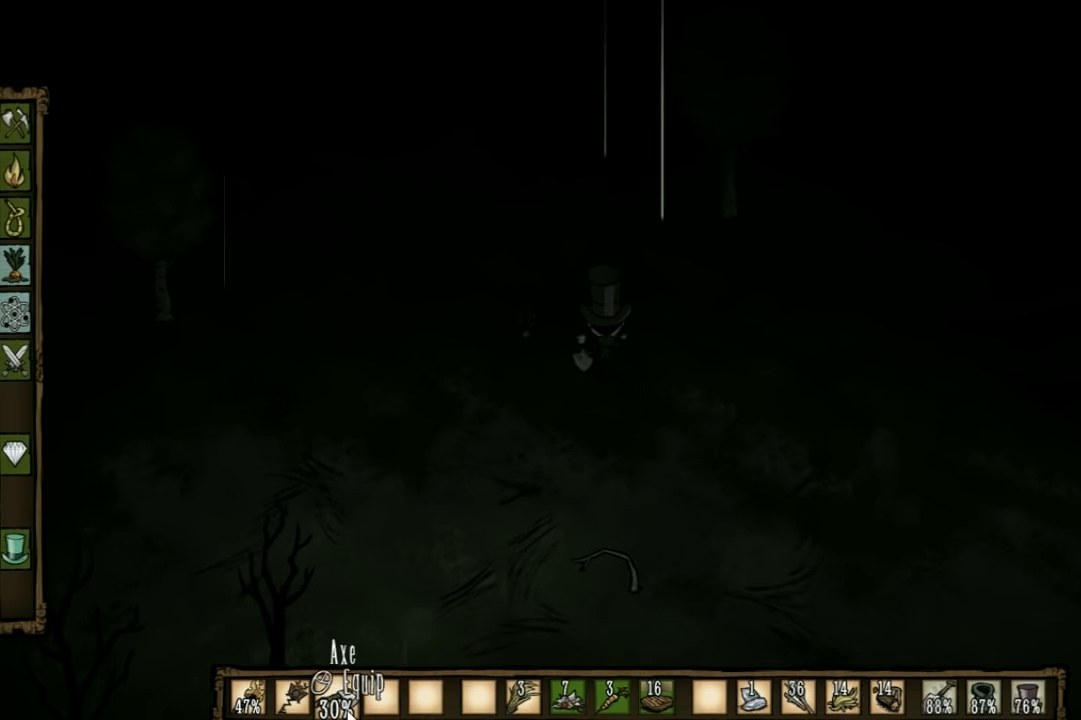
{"keys": ["f"], "events": [[367, "shift", "down"], [367, "w", "up"], [467, "a", "up"], [500, "f", "down"], [500, "shift", "up"]]}
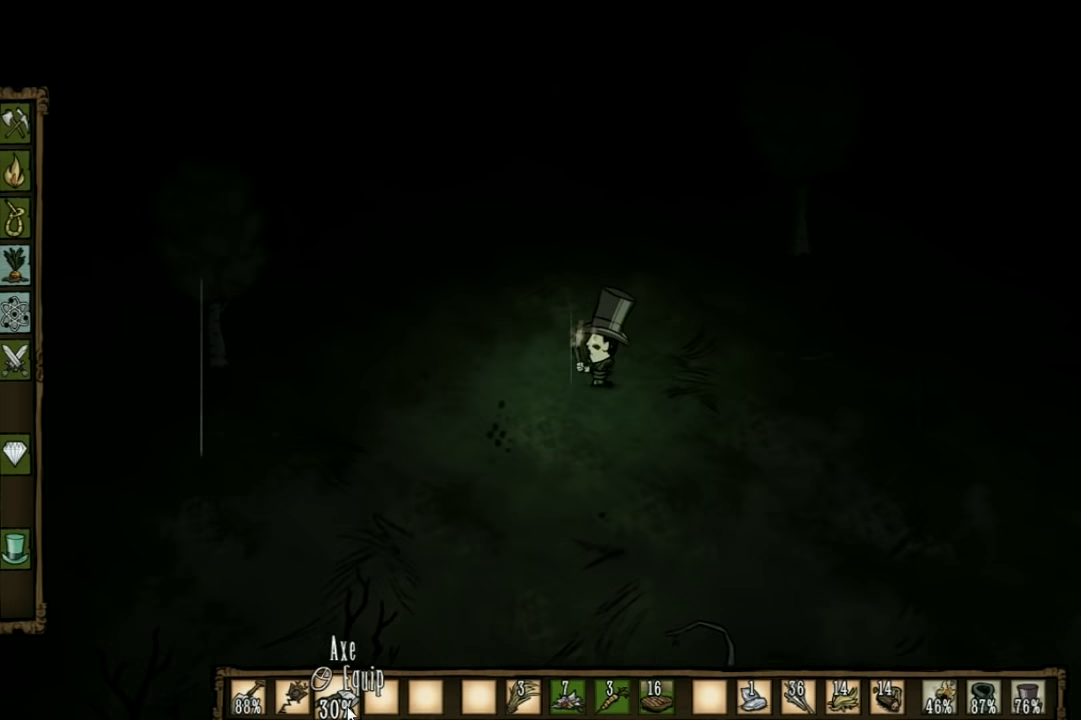
{"keys": ["a"], "events": [[433, "a", "down"], [467, "f", "up"]]}
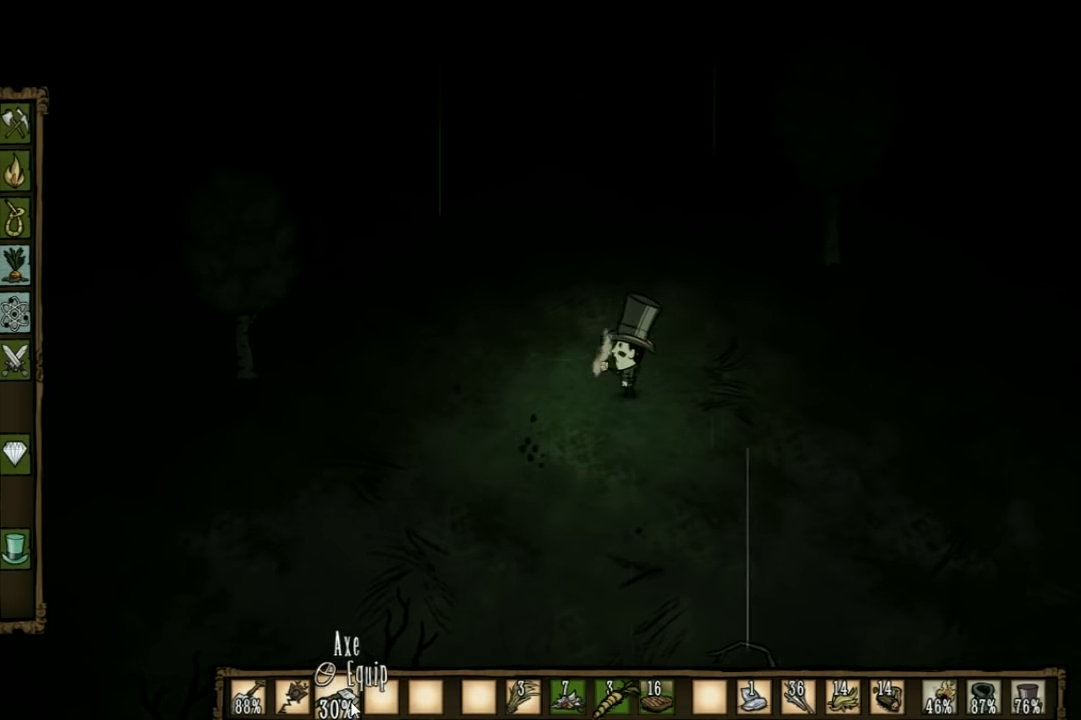
{"keys": ["a"], "events": []}
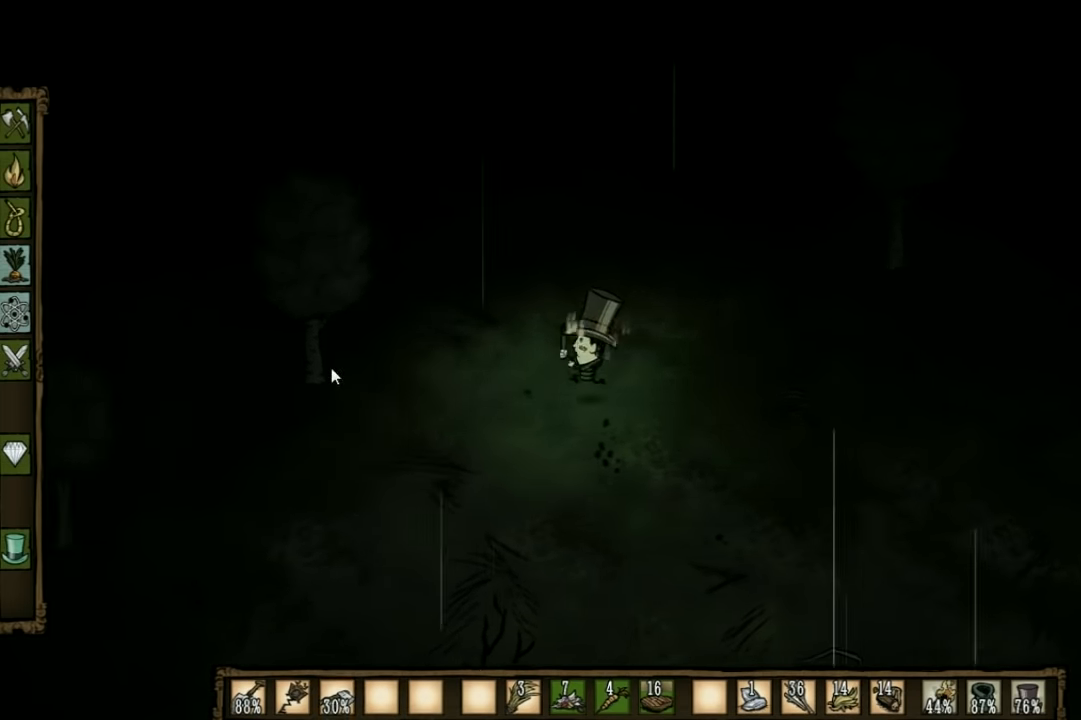
{"keys": [], "events": [[167, "a", "up"]]}
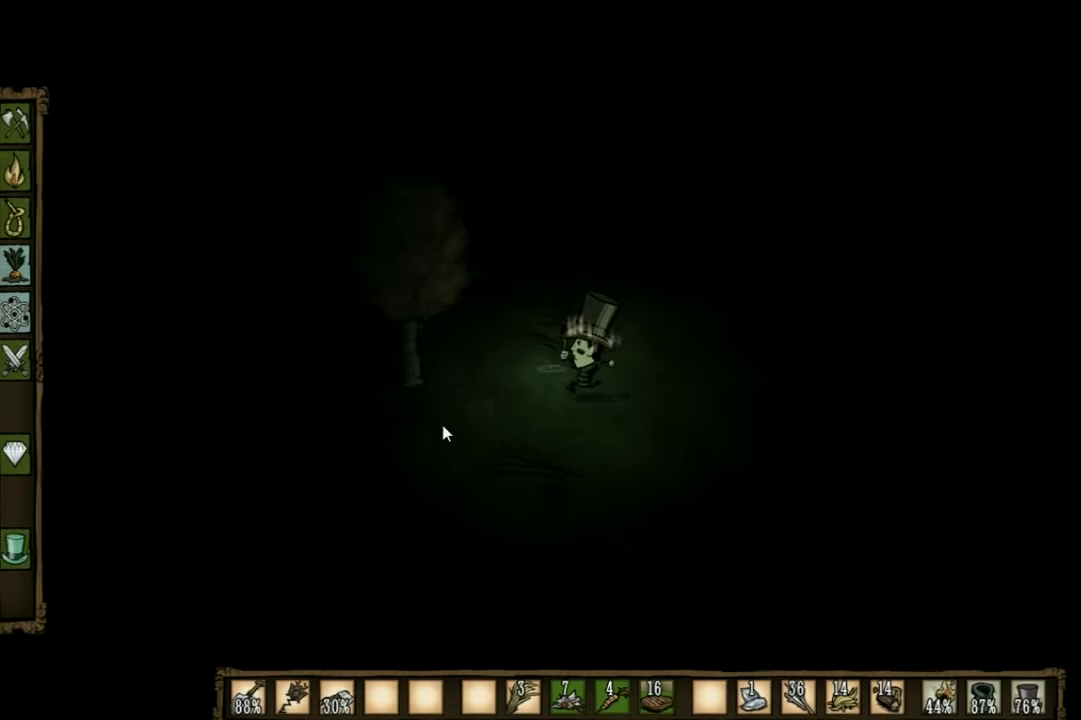
{"keys": [], "events": []}
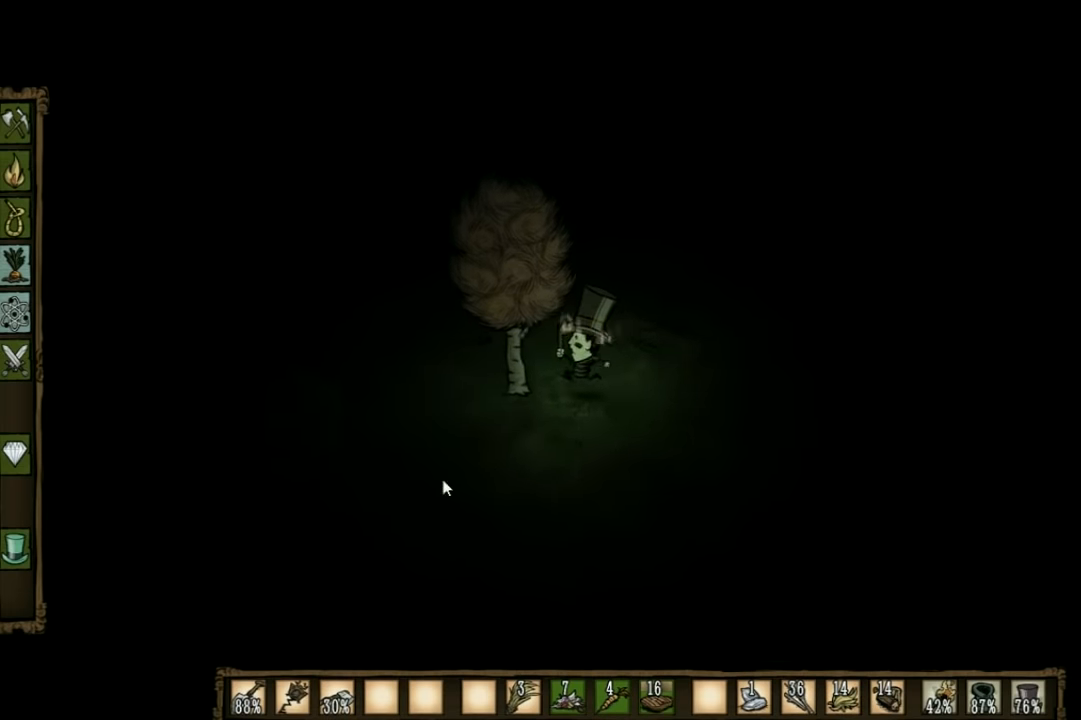
{"keys": [], "events": []}
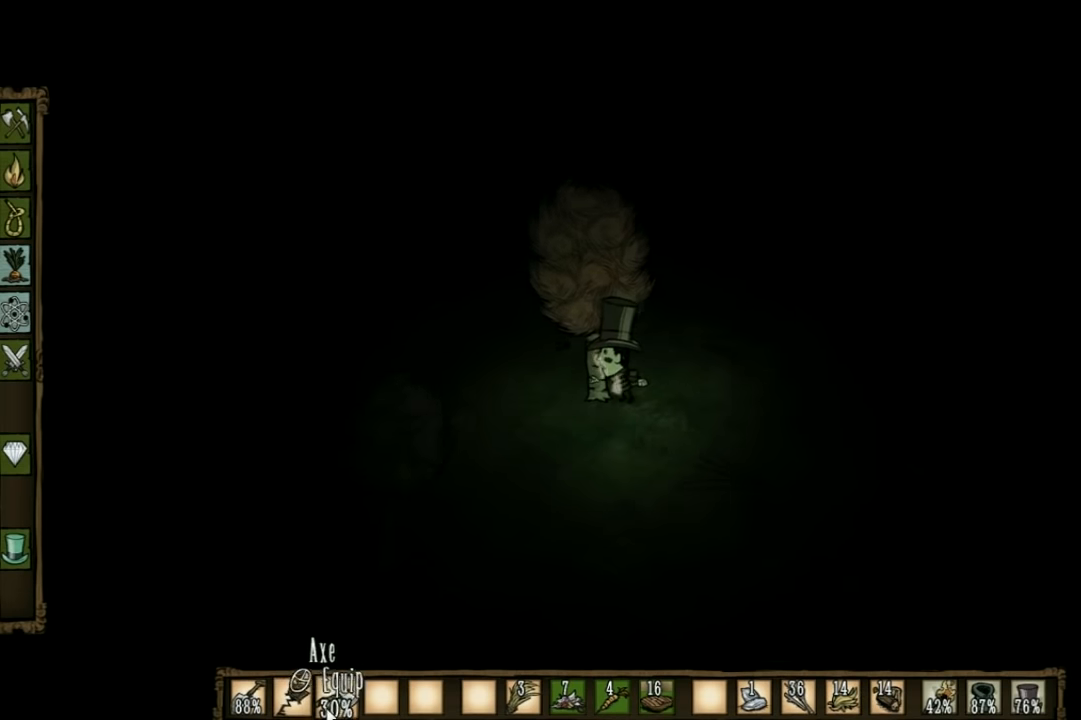
{"keys": ["d"], "events": [[333, "d", "down"]]}
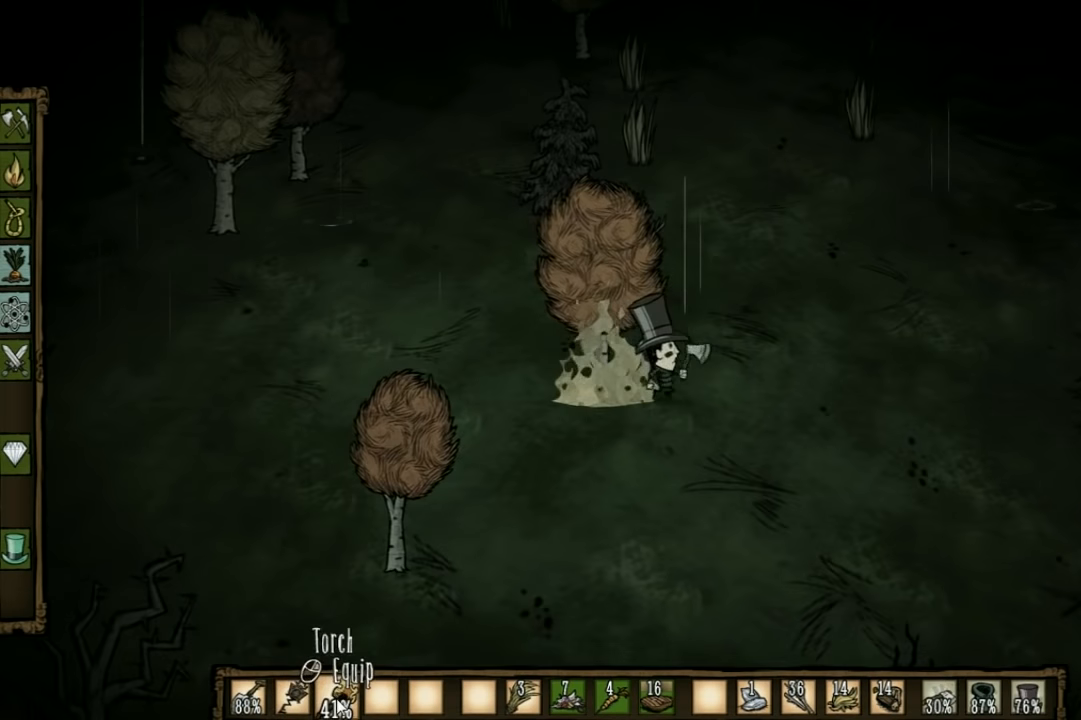
{"keys": ["d"], "events": []}
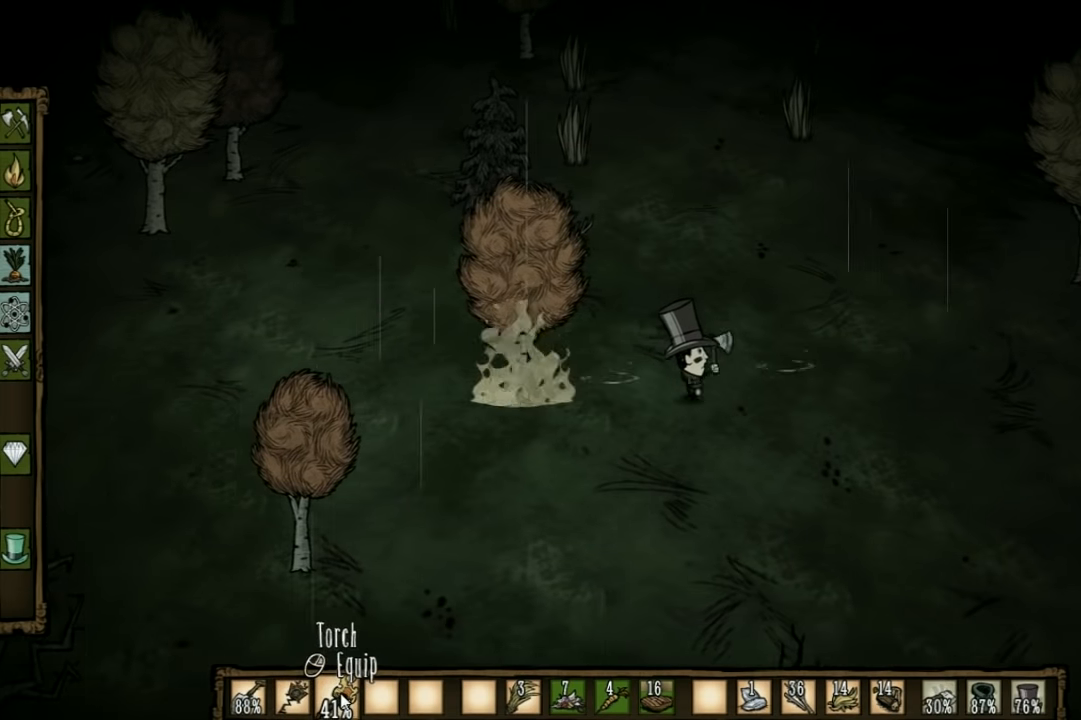
{"keys": ["d", "w"], "events": [[433, "w", "down"]]}
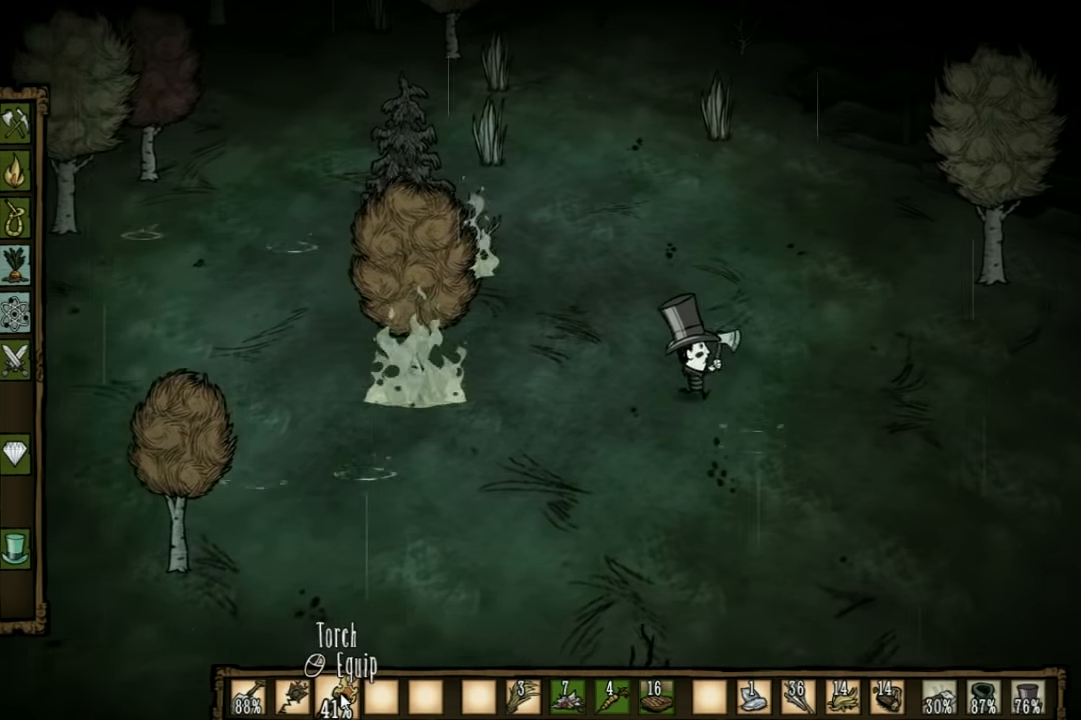
{"keys": ["d", "w"], "events": []}
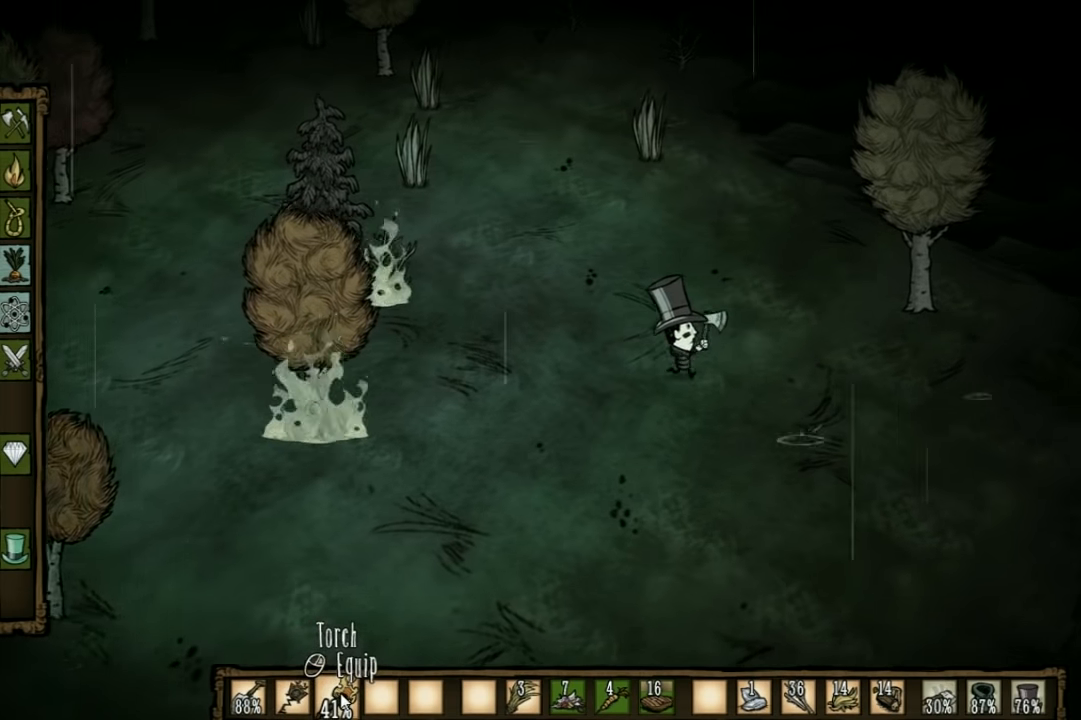
{"keys": ["d"], "events": [[233, "w", "up"]]}
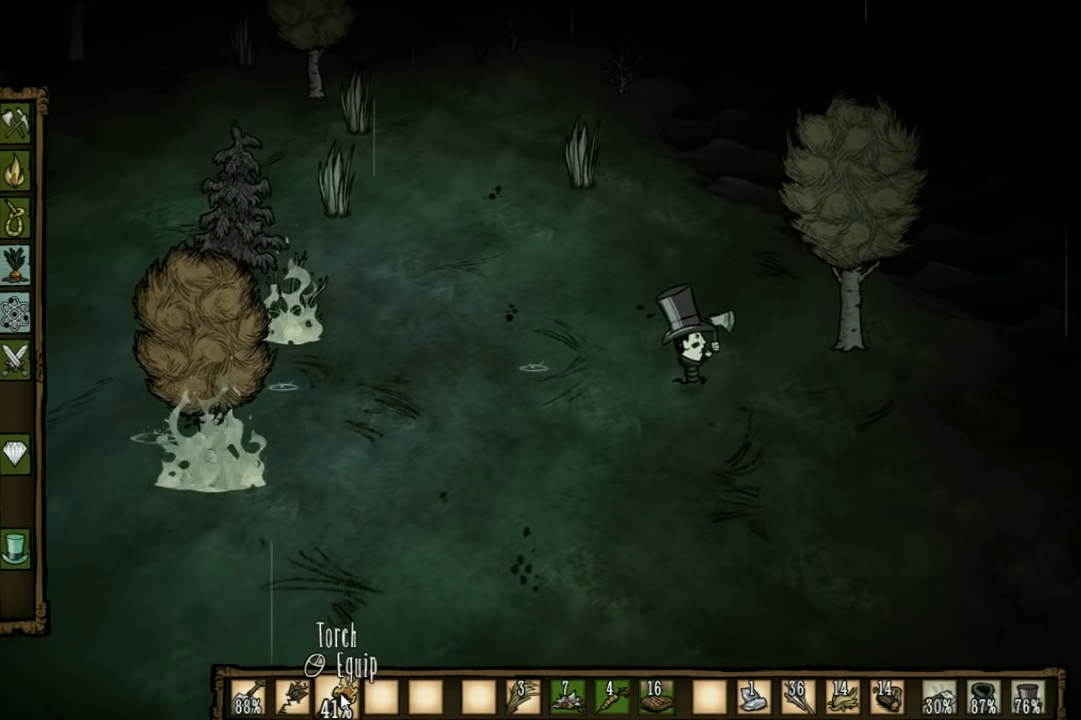
{"keys": ["d"], "events": [[33, "w", "down"], [200, "w", "up"]]}
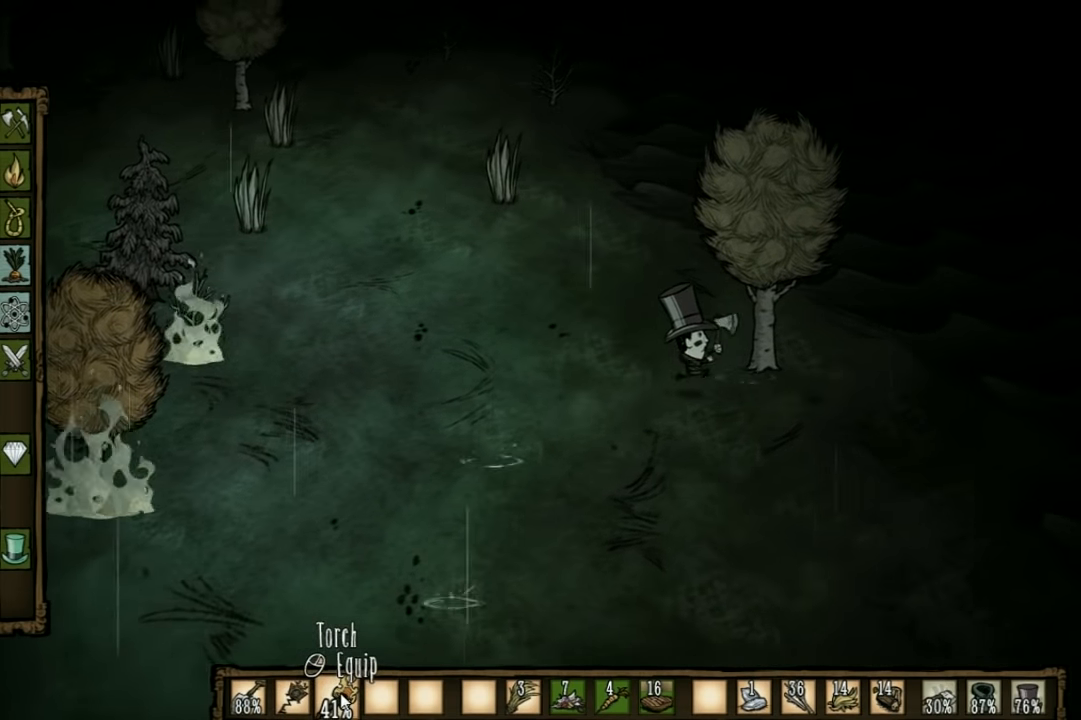
{"keys": ["f"], "events": [[67, "d", "up"], [167, "f", "down"], [300, "e", "down"], [433, "e", "up"]]}
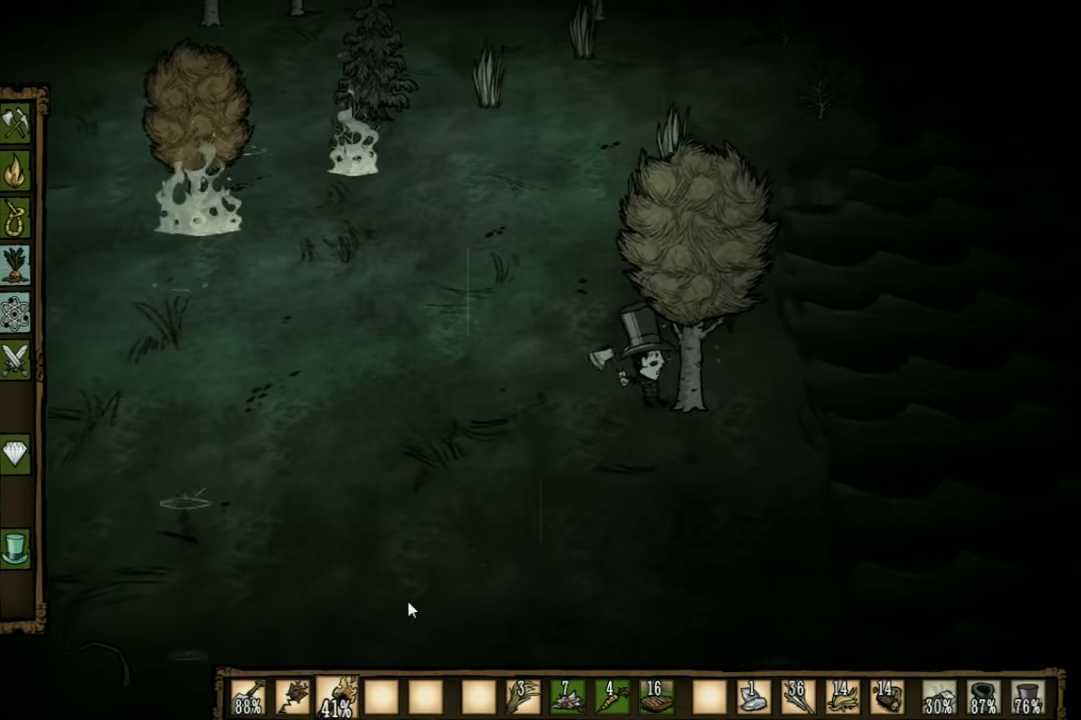
{"keys": ["f"], "events": []}
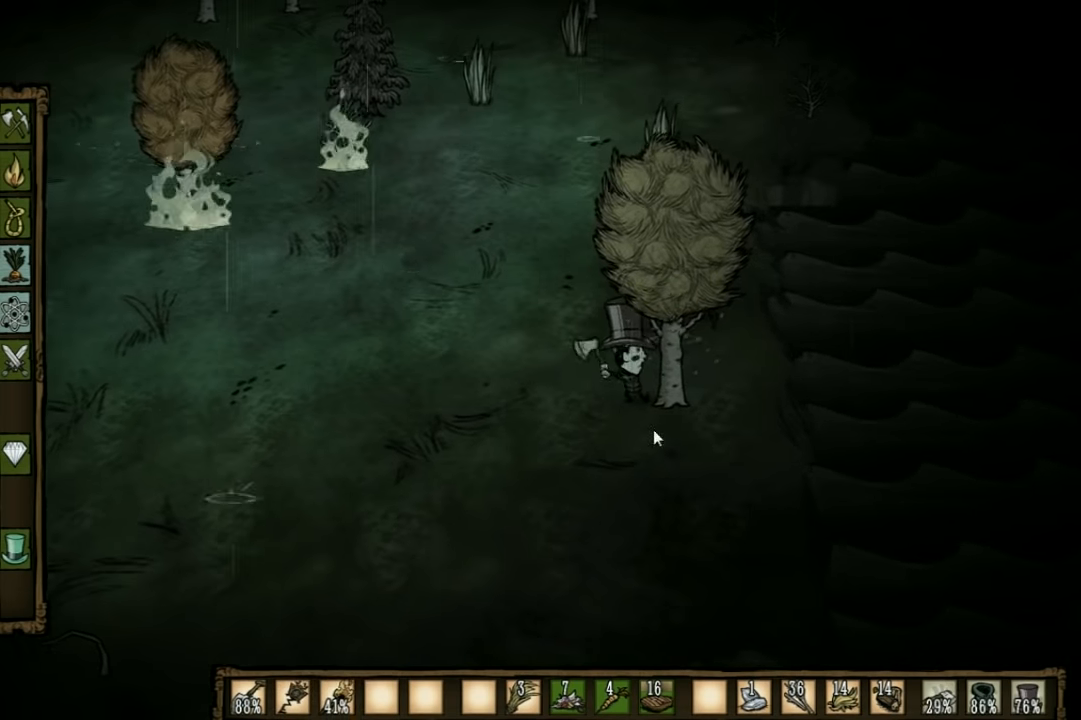
{"keys": ["f"], "events": []}
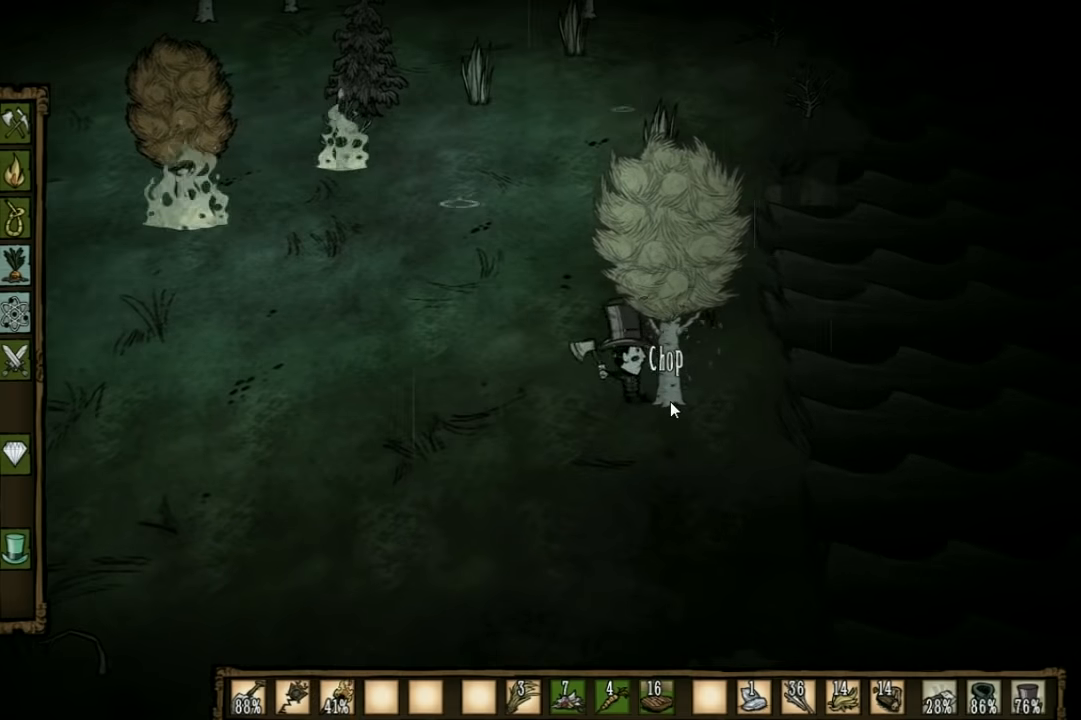
{"keys": ["f"], "events": []}
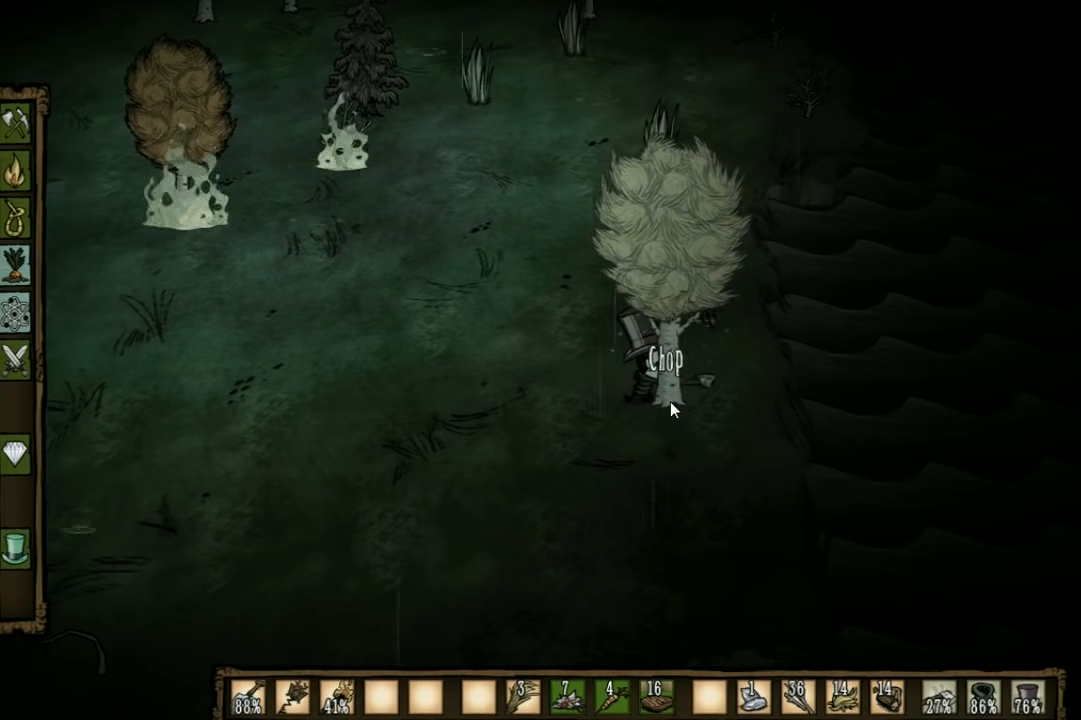
{"keys": ["f"], "events": []}
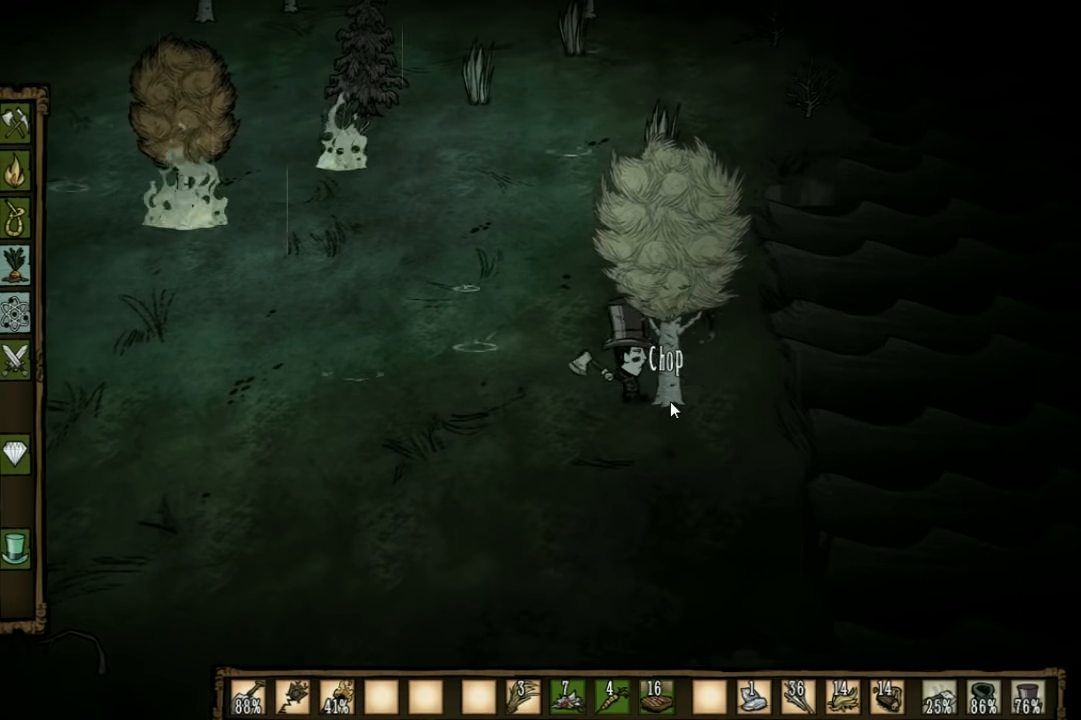
{"keys": ["f"], "events": []}